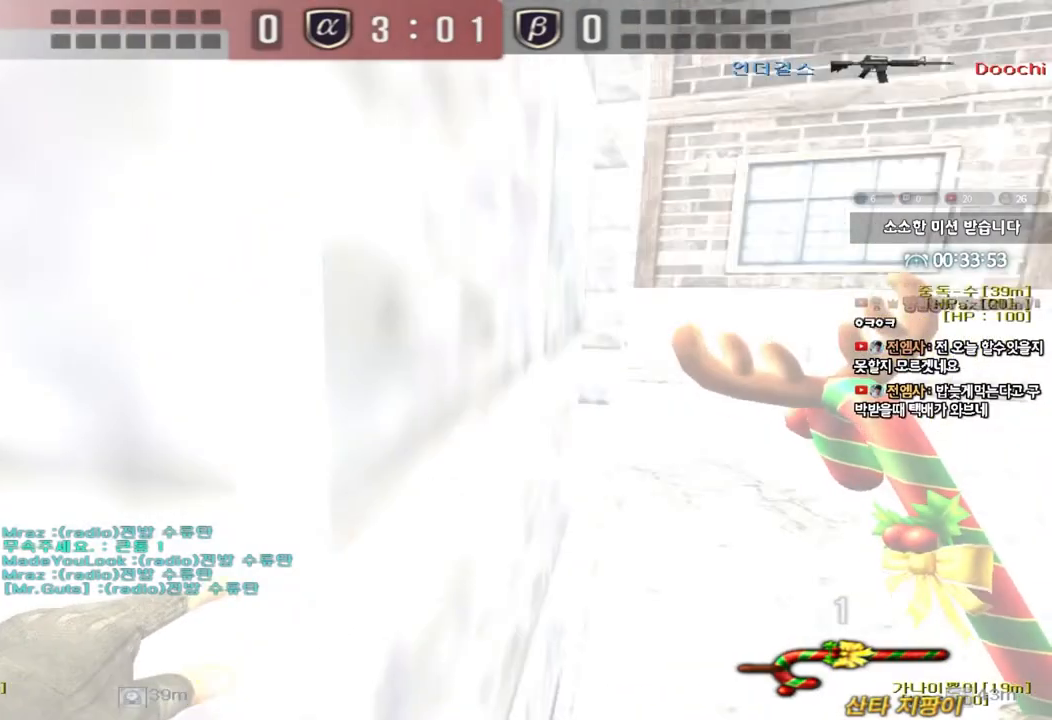
Gameplay with keyboard; each line is a JSON object with the keys held at the frame after it. "events" lists presses ("down") and releases ("up") of "a", "ctrl", "d", "e", "f", "q", "r", "s", "shift", "space", "tab" and "w" between this image and that frame as [ms after this image, input, new state], when the widget could be followed in between. No other keys are recorded. Mouse input is not recorded.
{"keys": ["a", "w"], "events": []}
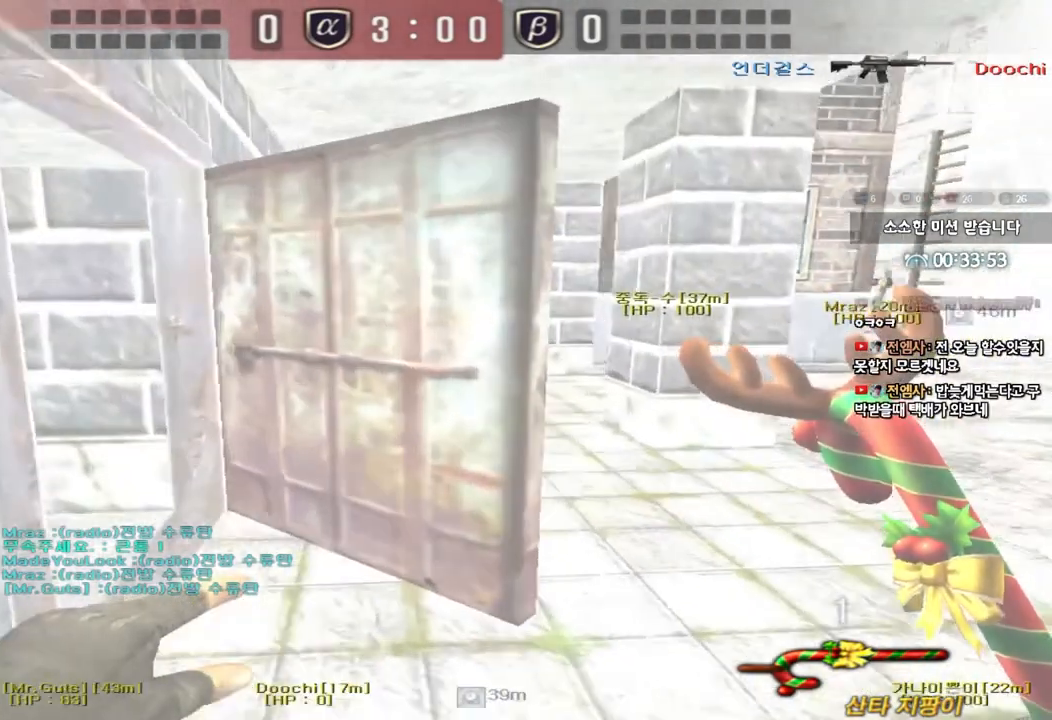
{"keys": ["a", "w"], "events": [[383, "r", "down"], [433, "r", "up"]]}
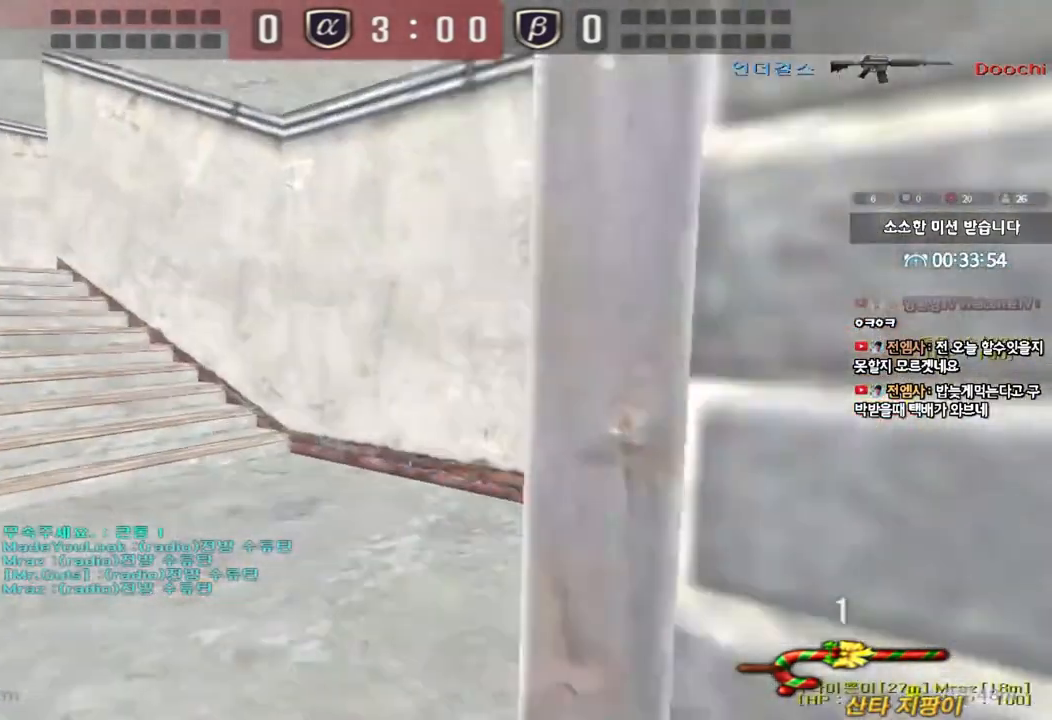
{"keys": ["ctrl"], "events": [[67, "r", "down"], [150, "r", "up"], [217, "a", "up"], [267, "d", "down"], [450, "ctrl", "down"], [450, "d", "up"], [450, "w", "up"]]}
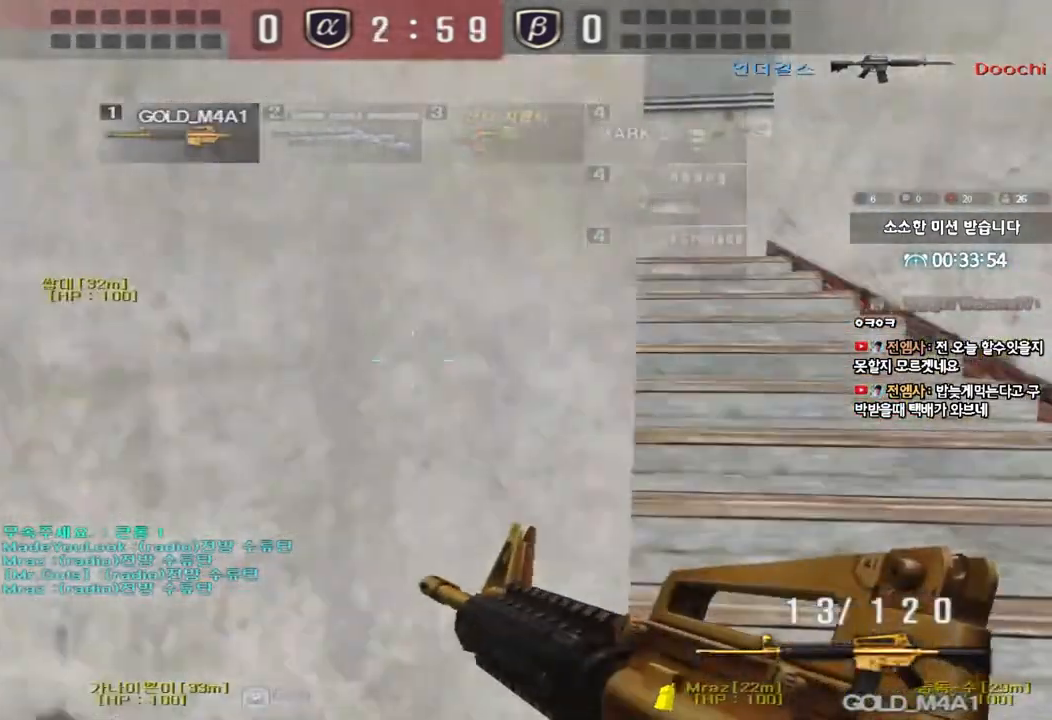
{"keys": ["d", "w"], "events": [[50, "ctrl", "up"], [50, "d", "down"], [67, "w", "down"], [267, "ctrl", "down"], [267, "d", "up"], [283, "w", "up"], [367, "ctrl", "up"], [367, "d", "down"], [367, "w", "down"]]}
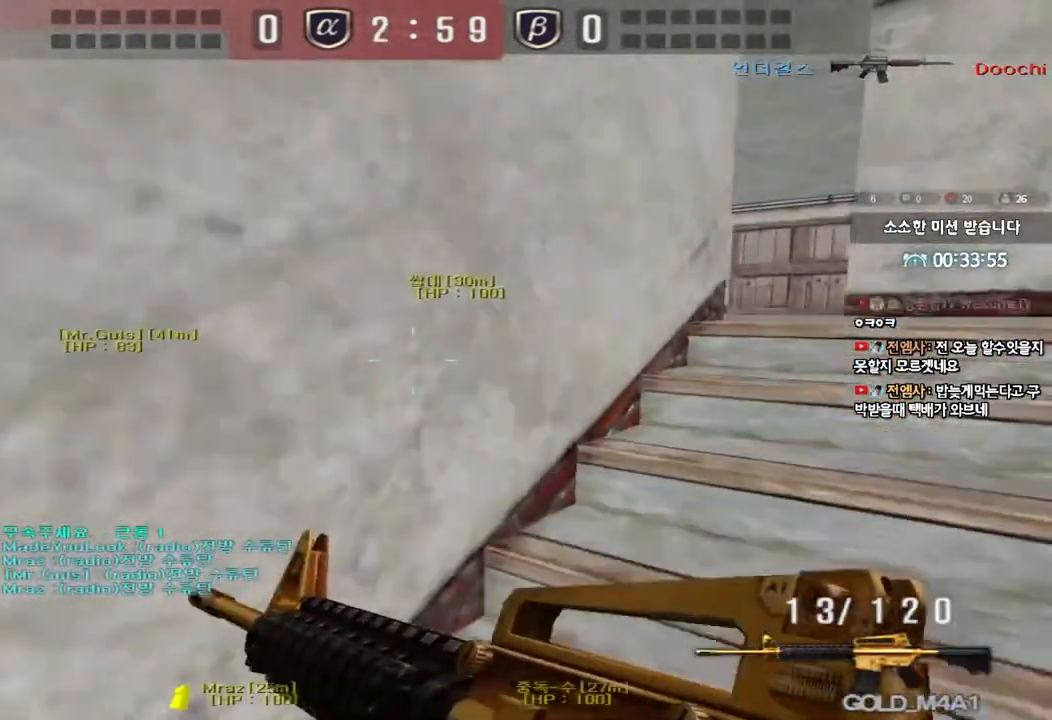
{"keys": ["ctrl"], "events": [[100, "d", "up"], [117, "ctrl", "down"], [133, "w", "up"], [200, "ctrl", "up"], [217, "d", "down"], [217, "w", "down"], [467, "d", "up"], [483, "ctrl", "down"], [483, "w", "up"]]}
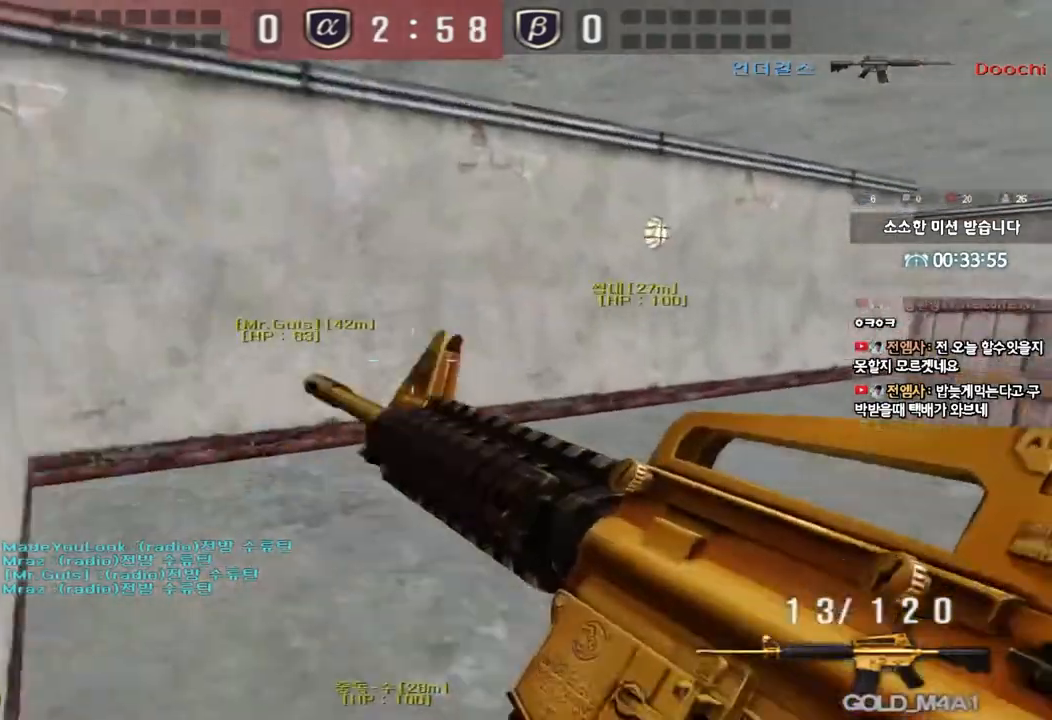
{"keys": ["d", "w"], "events": [[67, "ctrl", "up"], [67, "w", "down"], [83, "d", "down"], [350, "d", "up"], [367, "ctrl", "down"], [367, "w", "up"], [450, "ctrl", "up"], [467, "d", "down"], [467, "w", "down"]]}
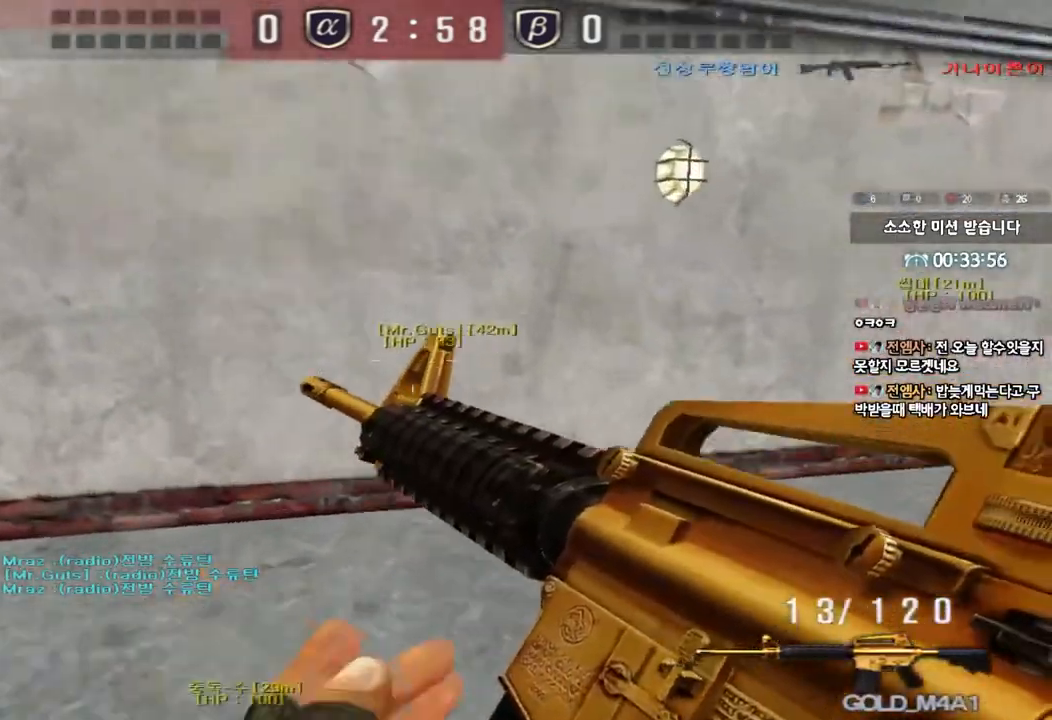
{"keys": ["d", "w"], "events": [[217, "ctrl", "down"], [217, "d", "up"], [233, "w", "up"], [317, "ctrl", "up"], [333, "d", "down"], [333, "w", "down"]]}
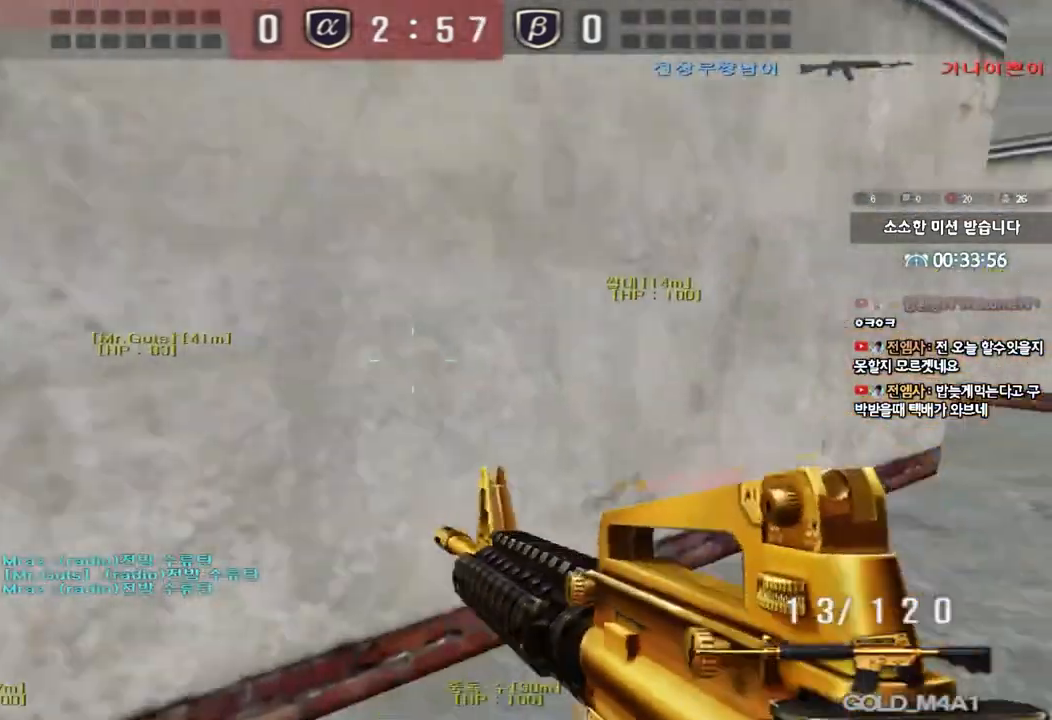
{"keys": ["ctrl"], "events": [[133, "ctrl", "down"], [133, "d", "up"], [150, "w", "up"], [250, "ctrl", "up"], [250, "d", "down"], [250, "w", "down"], [483, "d", "up"], [500, "ctrl", "down"], [500, "w", "up"]]}
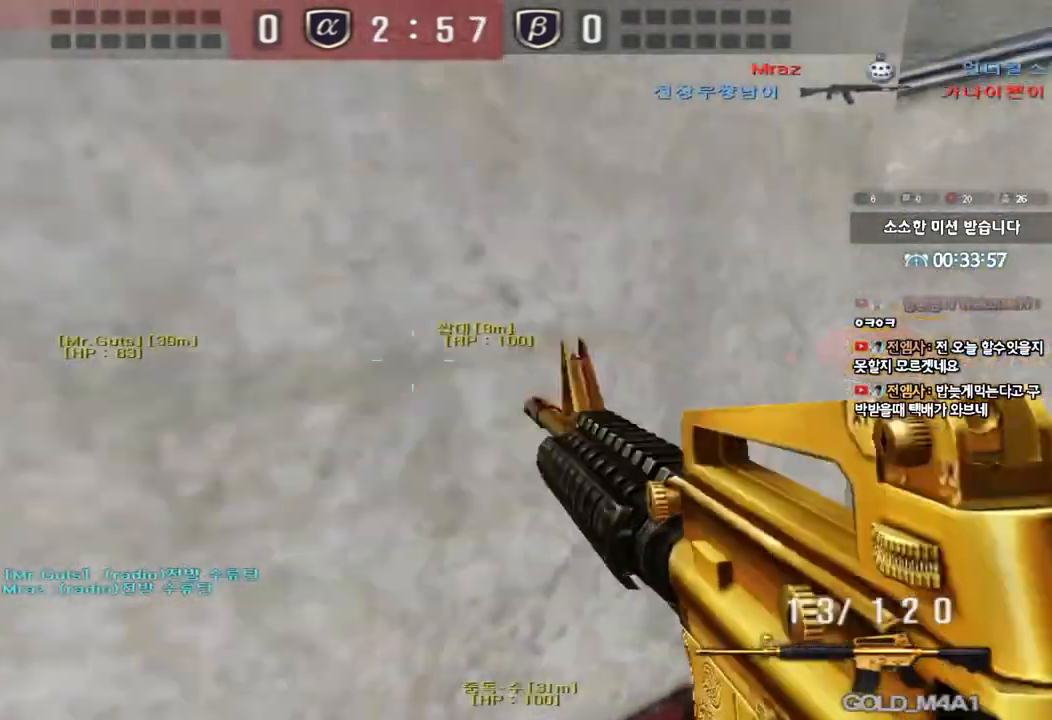
{"keys": ["a", "w"], "events": [[67, "w", "down"], [83, "ctrl", "up"], [83, "d", "down"], [300, "ctrl", "down"], [300, "d", "up"], [300, "w", "up"], [400, "a", "down"], [417, "w", "down"], [433, "ctrl", "up"]]}
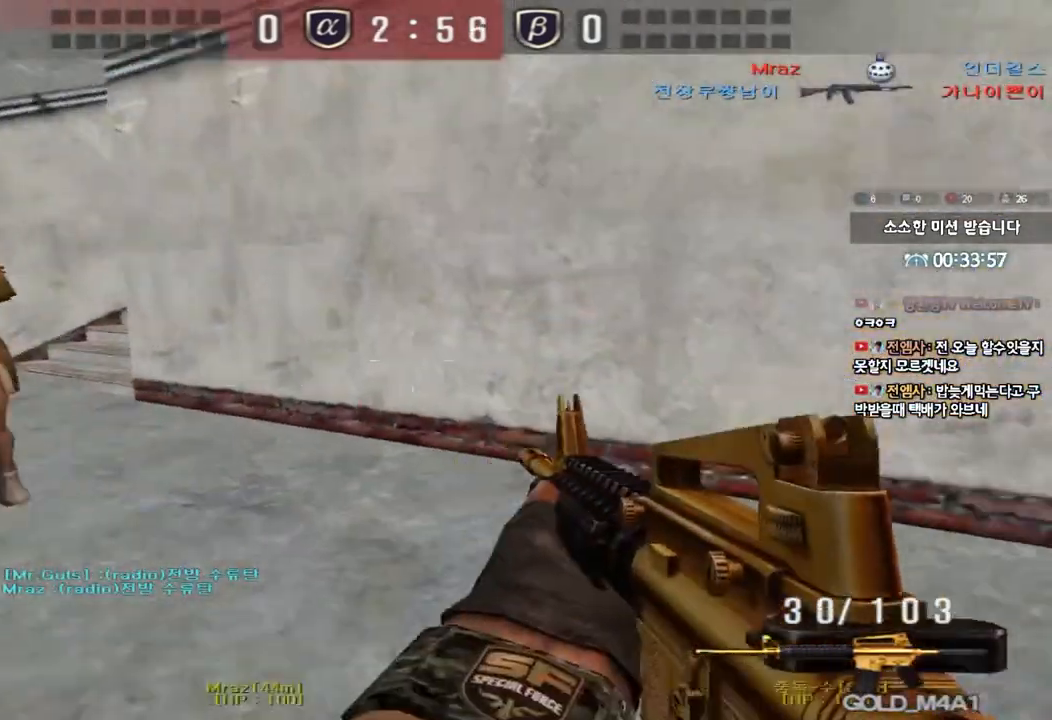
{"keys": ["a", "w"], "events": [[150, "ctrl", "down"], [167, "a", "up"], [167, "w", "up"], [283, "w", "down"], [300, "a", "down"], [300, "ctrl", "up"]]}
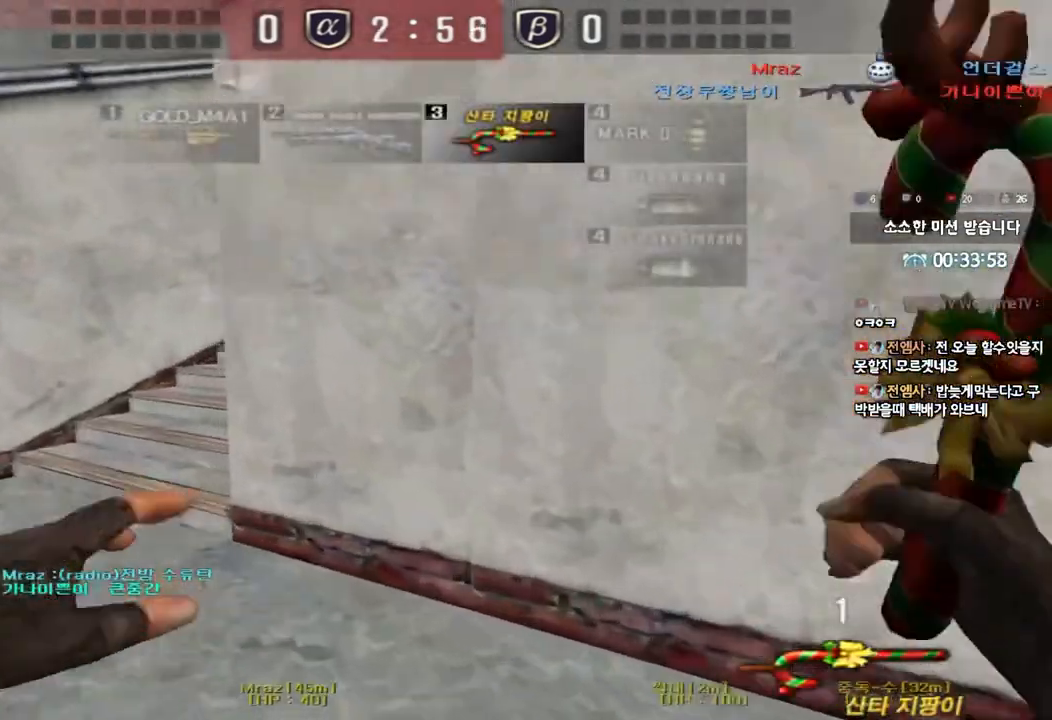
{"keys": ["ctrl", "w"], "events": [[117, "ctrl", "down"], [117, "w", "up"], [167, "a", "up"], [217, "a", "down"], [217, "ctrl", "up"], [217, "w", "down"], [433, "a", "up"], [433, "ctrl", "down"], [433, "w", "up"], [500, "w", "down"]]}
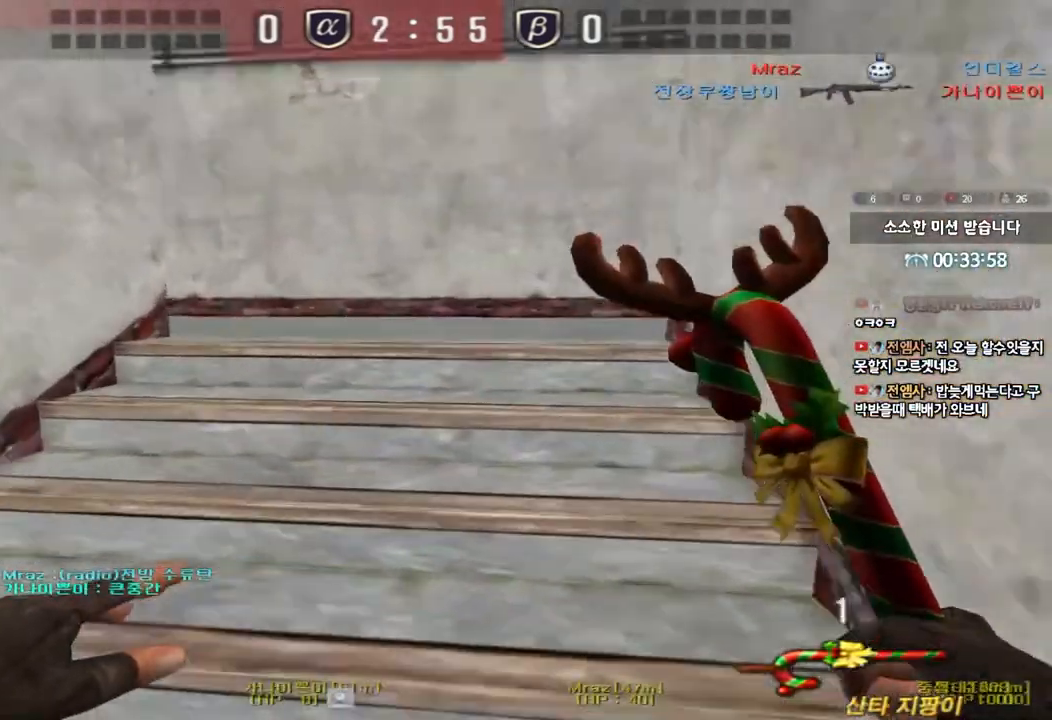
{"keys": ["d", "w"], "events": [[17, "d", "down"], [33, "ctrl", "up"], [333, "d", "up"], [350, "ctrl", "down"], [350, "w", "up"], [417, "ctrl", "up"], [433, "d", "down"], [450, "w", "down"]]}
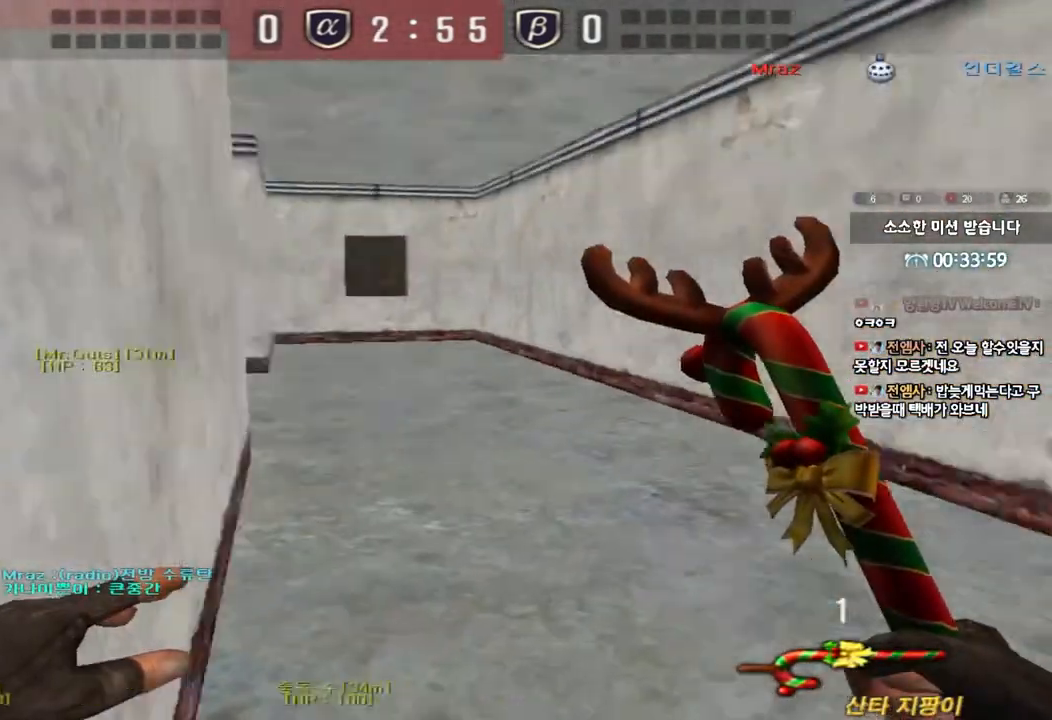
{"keys": ["d", "w"], "events": [[250, "d", "up"], [267, "ctrl", "down"], [283, "w", "up"], [333, "ctrl", "up"], [350, "w", "down"], [367, "d", "down"]]}
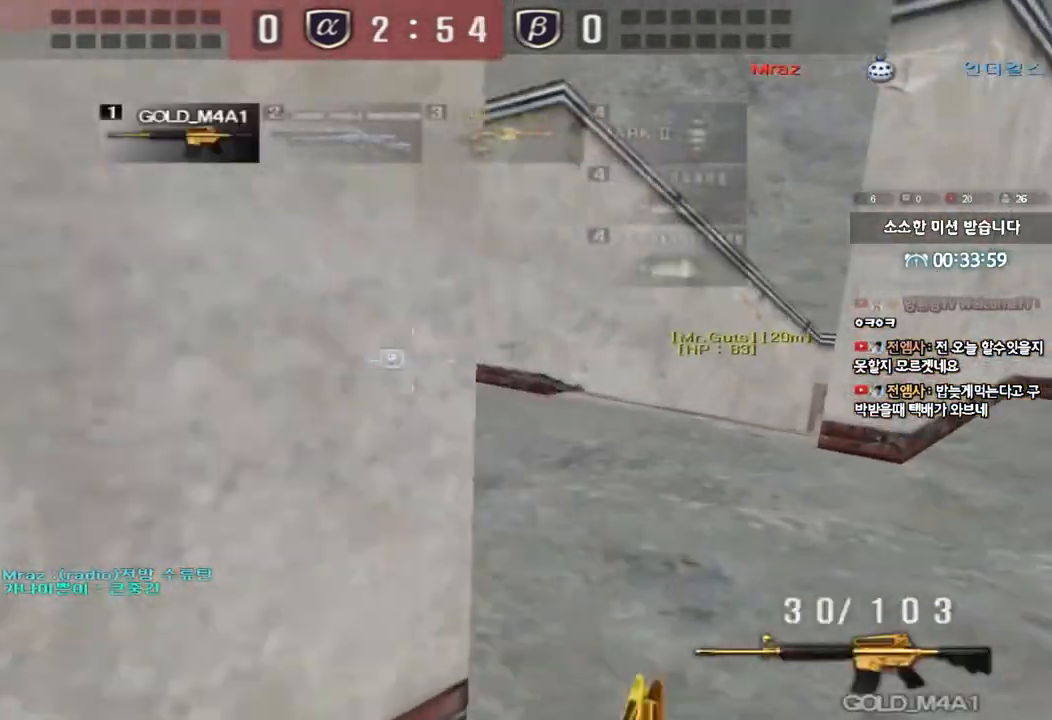
{"keys": ["ctrl"], "events": [[50, "d", "up"], [67, "w", "up"], [83, "ctrl", "down"], [150, "a", "down"], [183, "w", "down"], [200, "ctrl", "up"], [483, "w", "up"], [500, "a", "up"], [500, "ctrl", "down"]]}
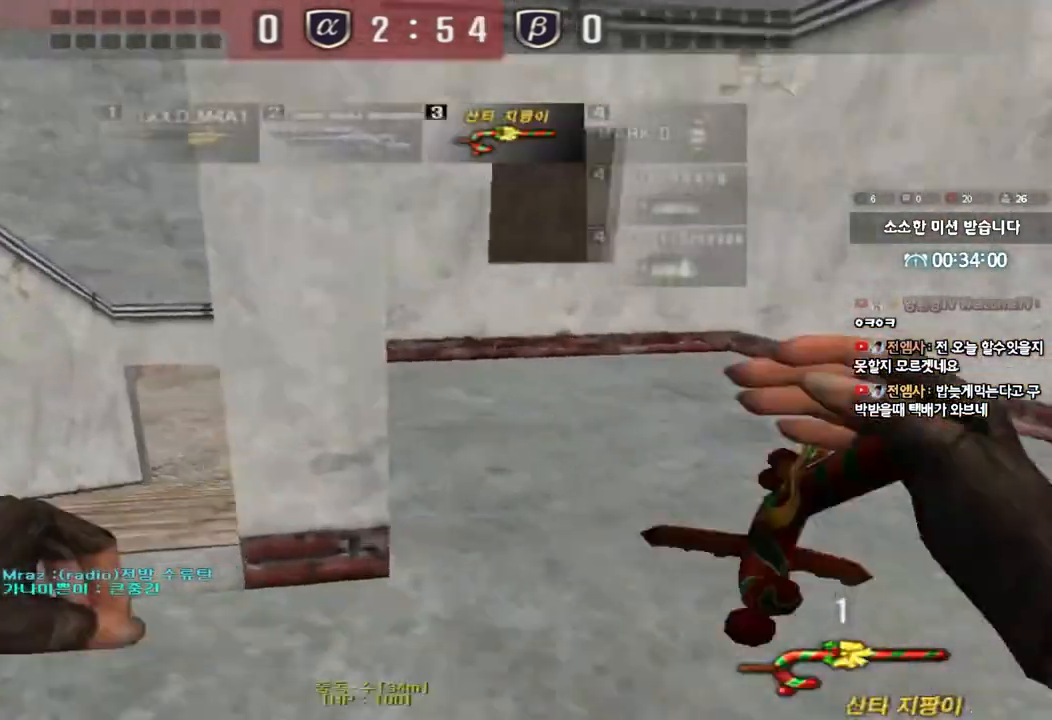
{"keys": ["d", "w"], "events": [[83, "ctrl", "up"], [83, "d", "down"], [83, "w", "down"], [383, "ctrl", "down"], [383, "d", "up"], [400, "w", "up"], [483, "ctrl", "up"], [500, "d", "down"], [500, "w", "down"]]}
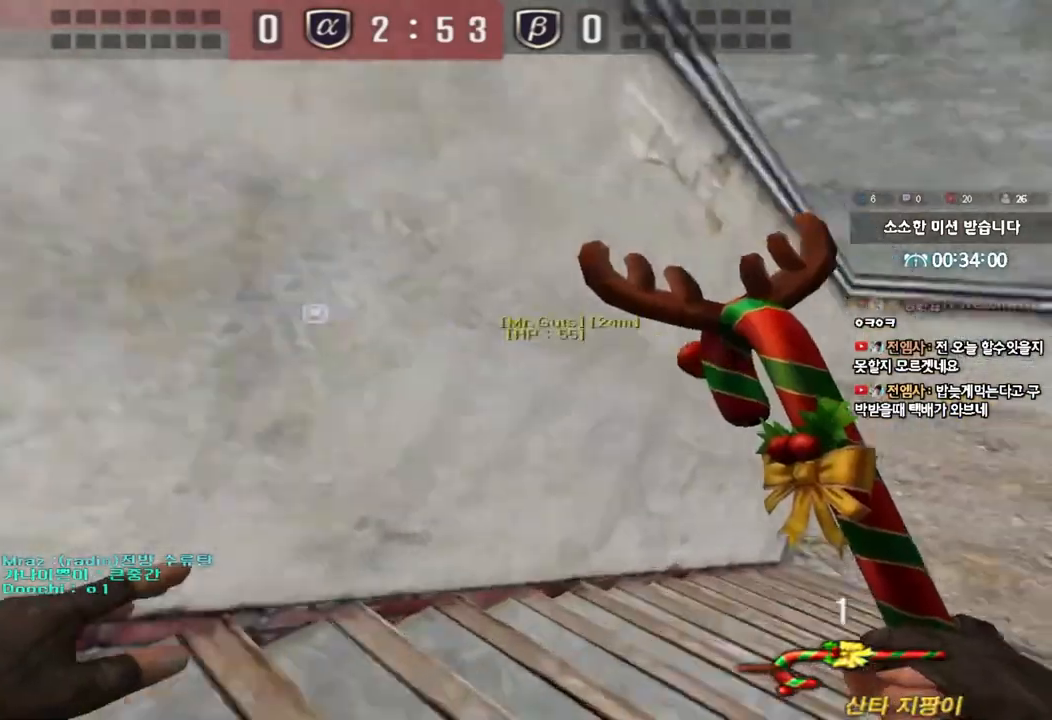
{"keys": ["d", "w"], "events": []}
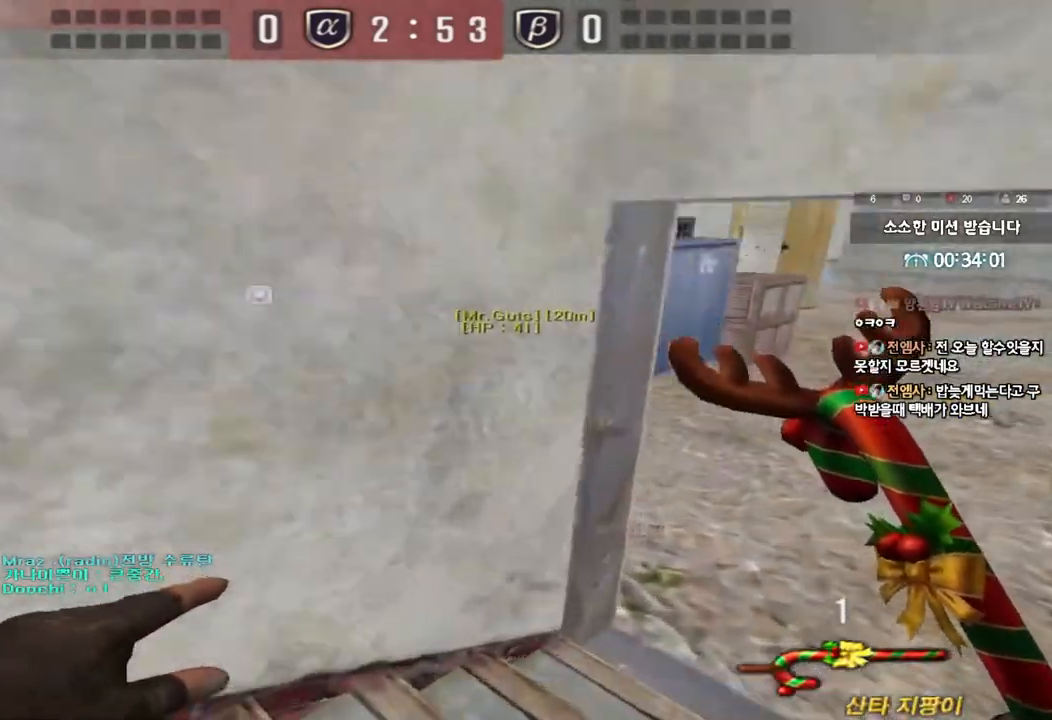
{"keys": ["ctrl", "w"], "events": [[83, "d", "up"], [100, "ctrl", "down"], [100, "w", "up"], [167, "ctrl", "up"], [183, "d", "down"], [183, "w", "down"], [500, "ctrl", "down"], [500, "d", "up"]]}
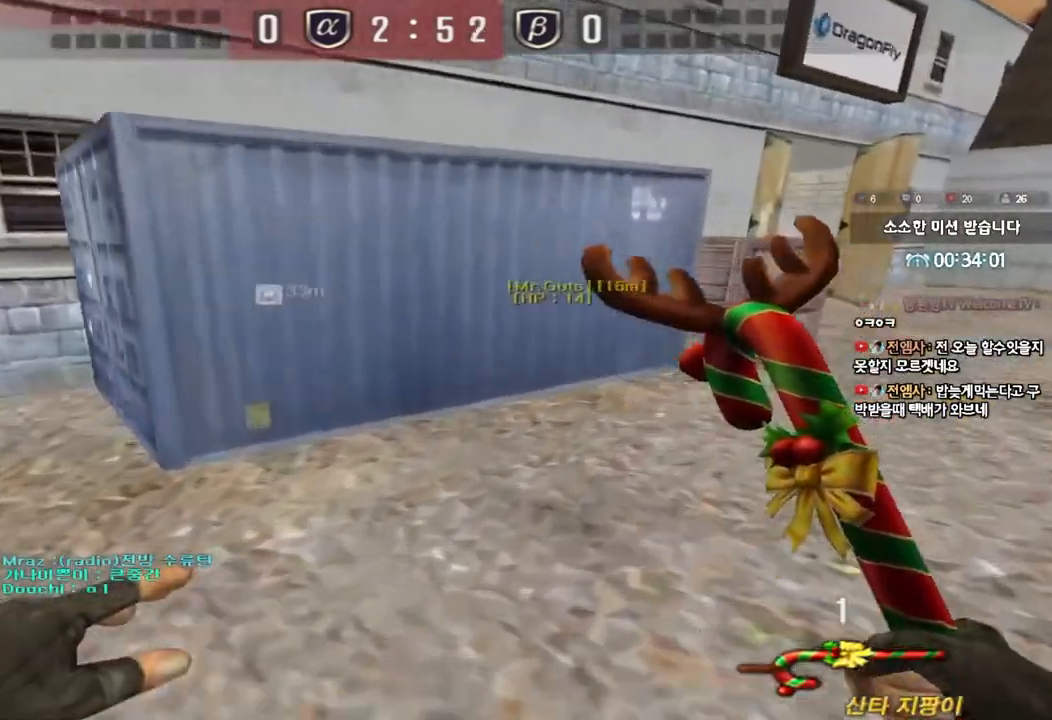
{"keys": ["ctrl"], "events": [[17, "w", "up"], [83, "ctrl", "up"], [117, "d", "down"], [117, "w", "down"], [483, "ctrl", "down"], [483, "d", "up"], [483, "w", "up"]]}
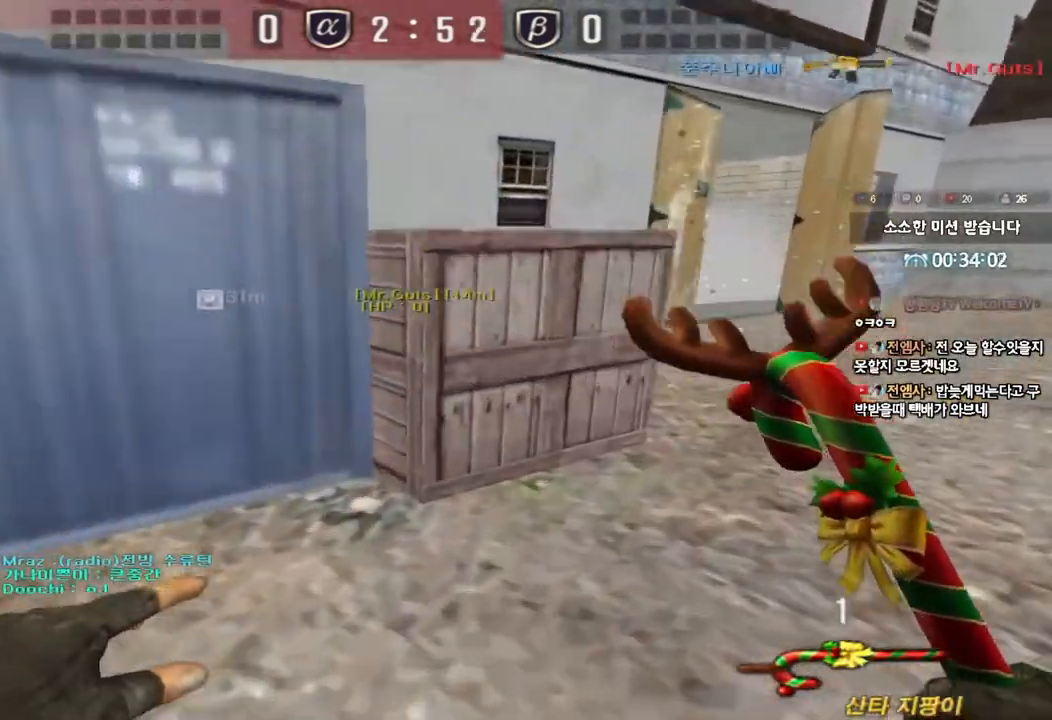
{"keys": ["d", "w"], "events": [[33, "ctrl", "up"], [83, "d", "down"], [83, "w", "down"], [367, "d", "up"], [383, "ctrl", "down"], [383, "w", "up"], [433, "ctrl", "up"], [467, "w", "down"], [483, "d", "down"]]}
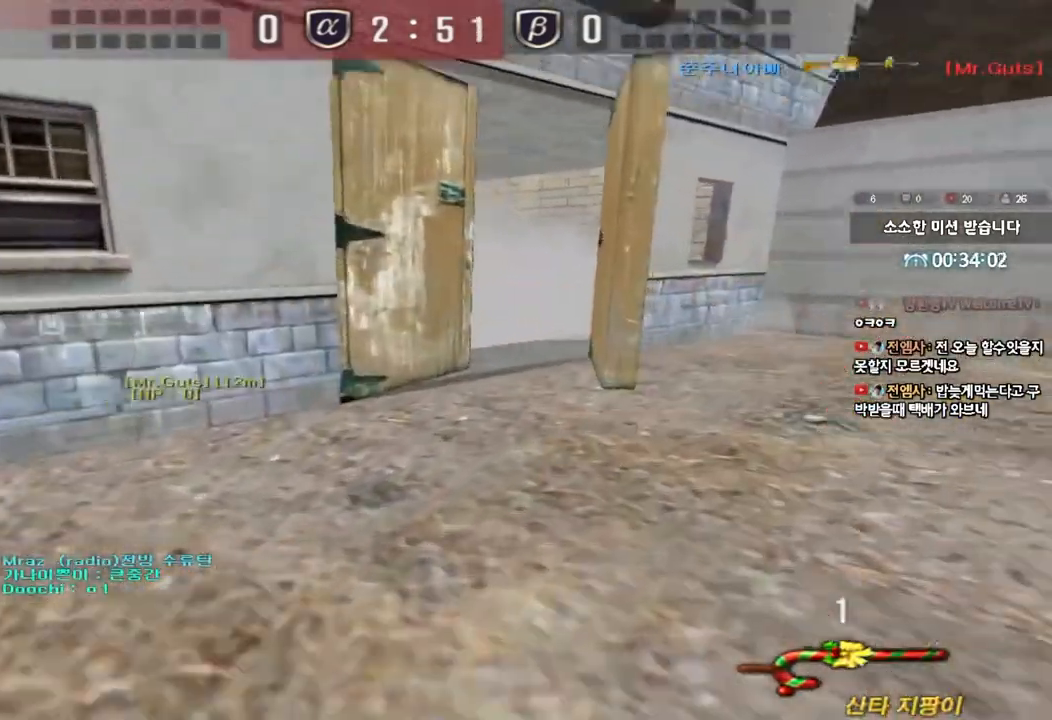
{"keys": ["ctrl", "d", "w"], "events": [[167, "ctrl", "down"], [167, "d", "up"], [167, "w", "up"], [233, "ctrl", "up"], [267, "d", "down"], [267, "w", "down"], [483, "ctrl", "down"]]}
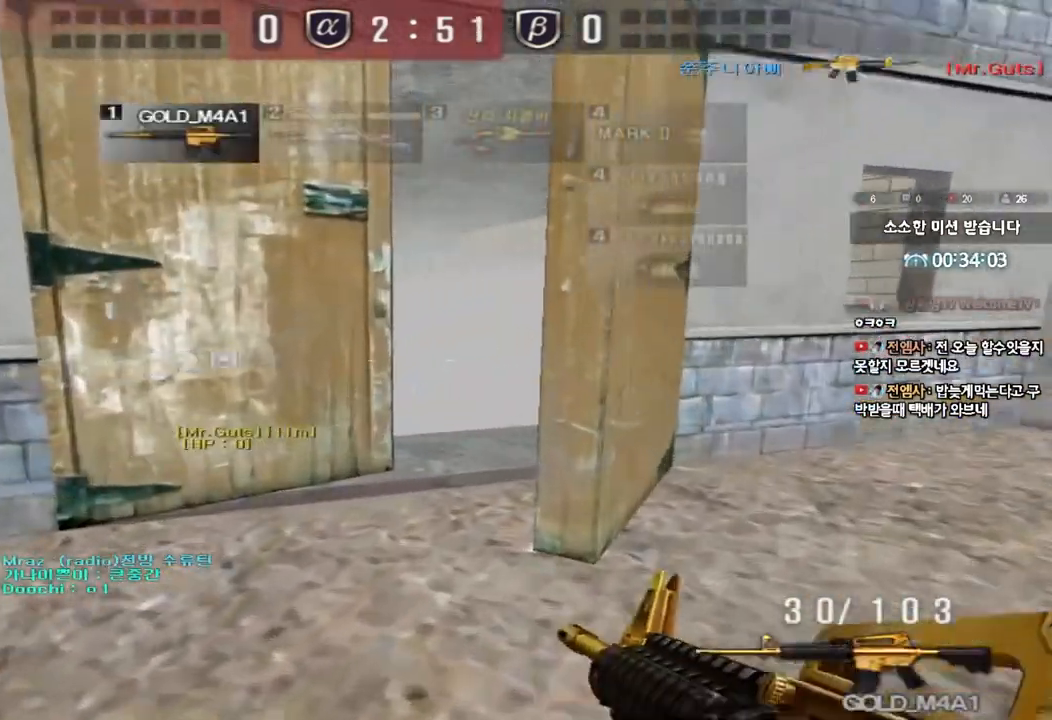
{"keys": ["d", "w"], "events": [[17, "d", "up"], [17, "w", "up"], [117, "a", "down"], [117, "ctrl", "up"], [117, "w", "down"], [400, "ctrl", "down"], [400, "w", "up"], [417, "a", "up"], [483, "ctrl", "up"], [483, "w", "down"], [500, "d", "down"]]}
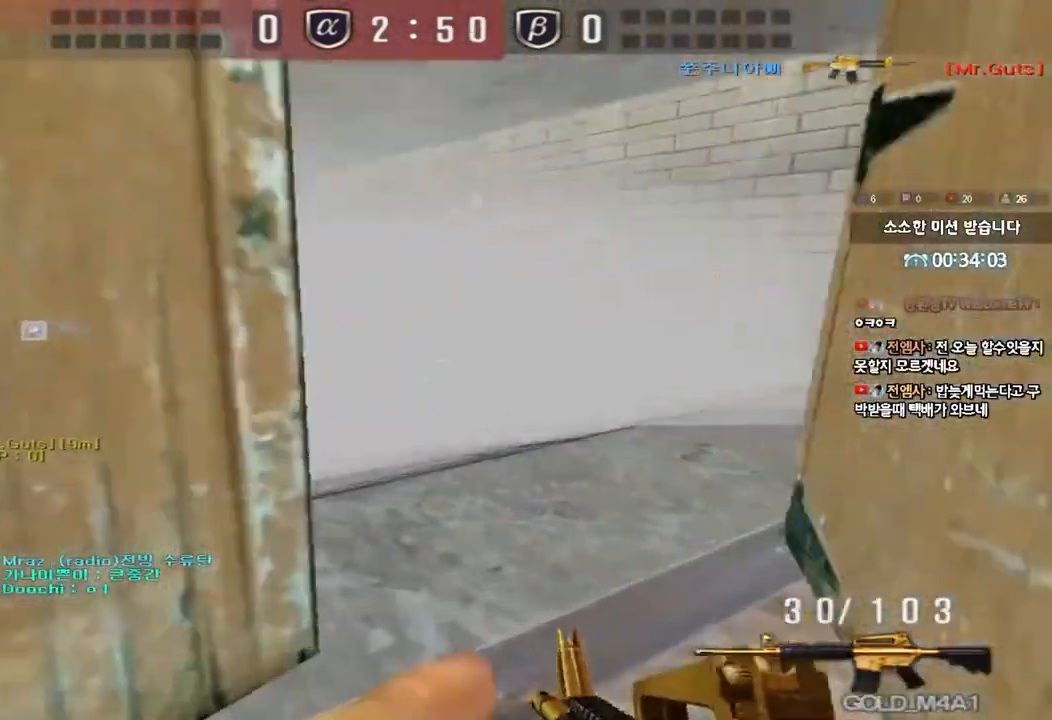
{"keys": ["a", "w"], "events": [[267, "ctrl", "down"], [267, "d", "up"], [283, "w", "up"], [367, "a", "down"], [367, "w", "down"], [383, "ctrl", "up"]]}
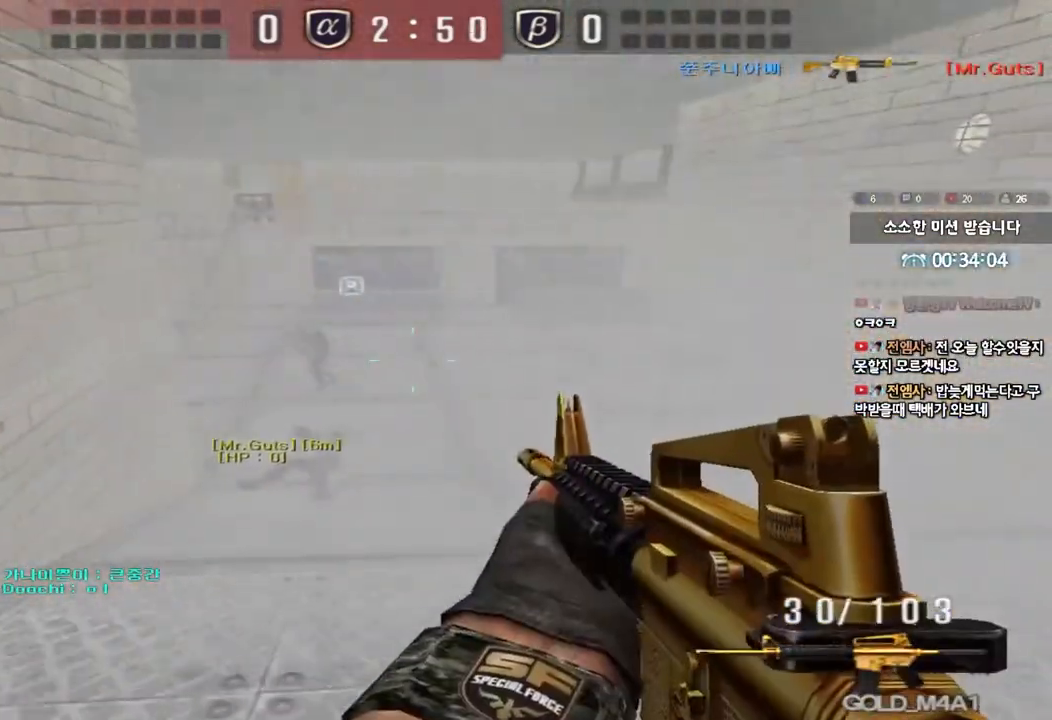
{"keys": ["d", "w"], "events": [[217, "ctrl", "down"], [217, "w", "up"], [233, "a", "up"], [267, "ctrl", "up"], [267, "d", "down"], [267, "w", "down"]]}
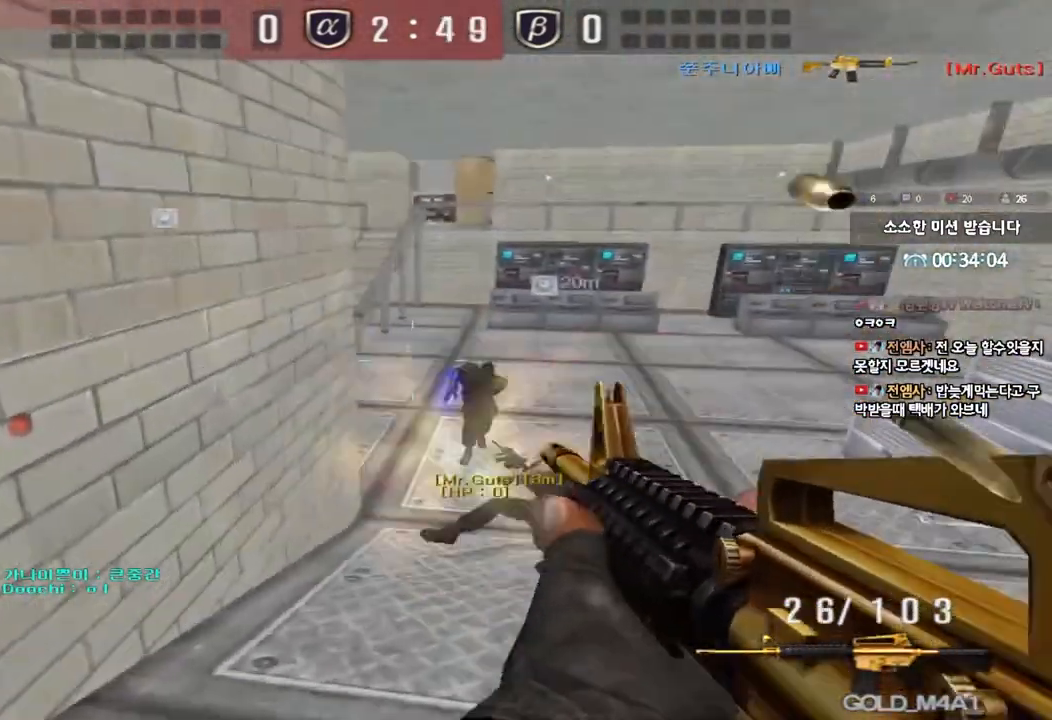
{"keys": ["ctrl"], "events": [[100, "ctrl", "down"], [117, "d", "up"], [117, "w", "up"], [200, "ctrl", "up"], [200, "d", "down"], [200, "w", "down"], [317, "ctrl", "down"], [317, "d", "up"], [350, "w", "up"], [417, "d", "down"], [417, "w", "down"], [467, "w", "up"], [500, "d", "up"]]}
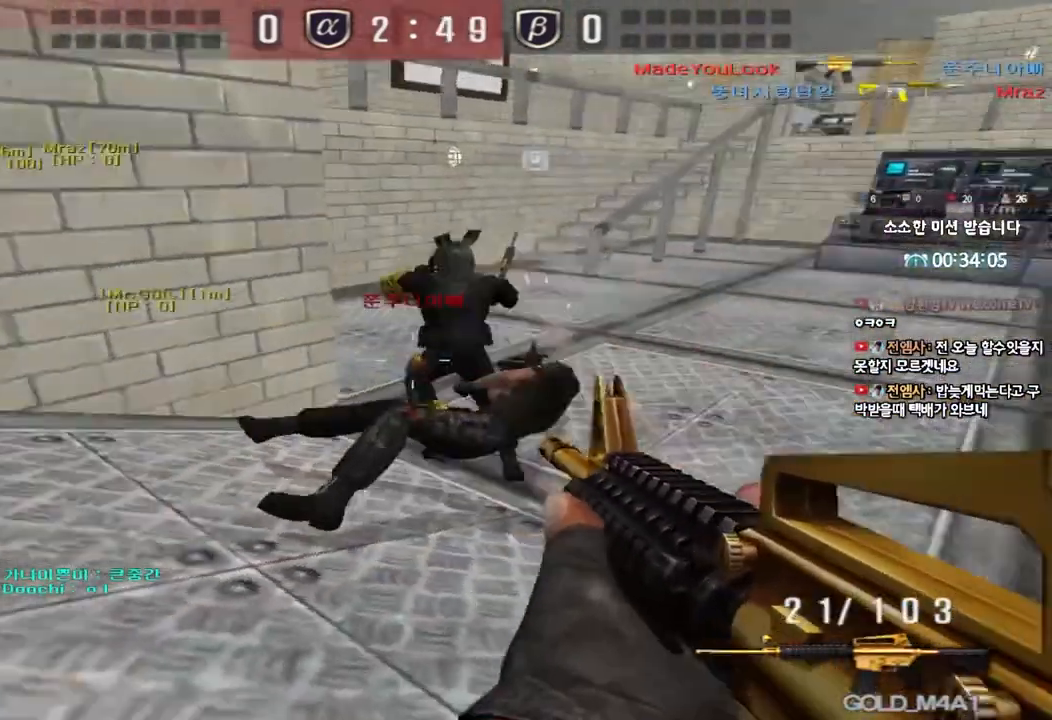
{"keys": ["a", "w"], "events": [[67, "a", "down"], [100, "s", "down"], [133, "ctrl", "up"], [317, "s", "up"], [400, "w", "down"]]}